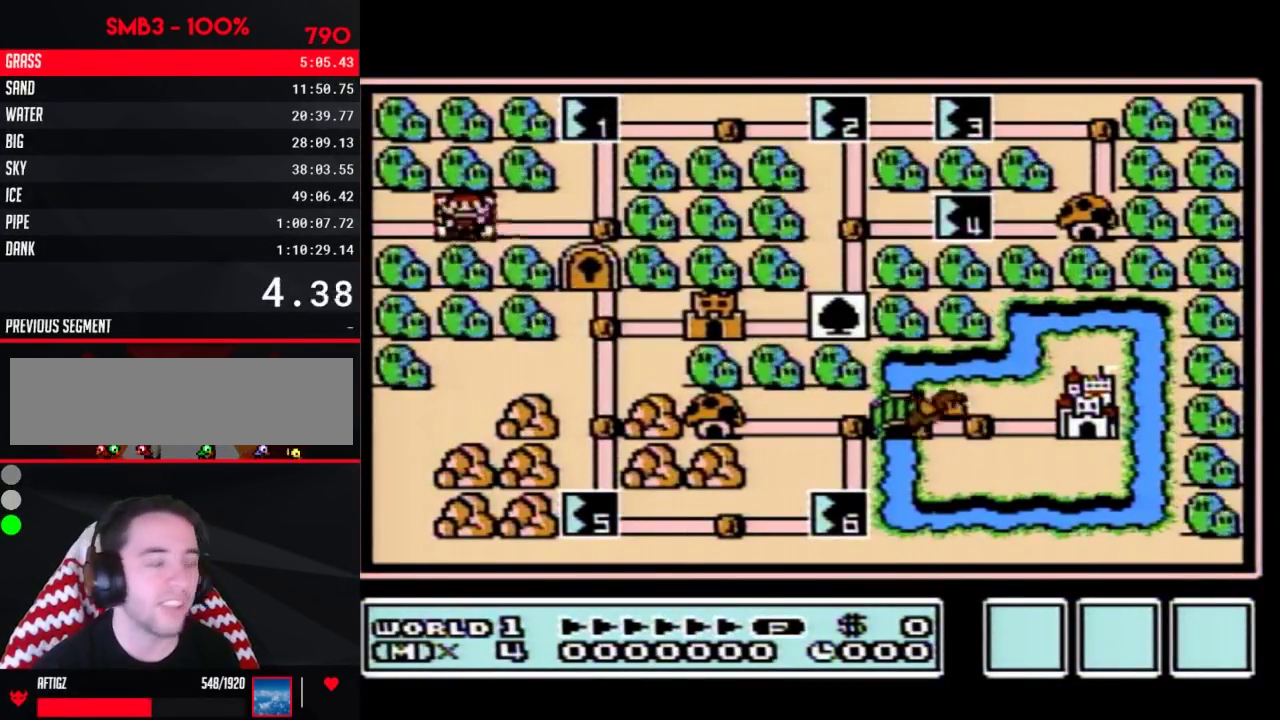
Gameplay with a controller (Nintendo layout); each line is a JSON object with the inputs held at the frame after it. "events" lists button and stick changes between this image and that frame as [ms after this image, input, new state], when the widget could be followed in between. Not read: L3 R3.
{"buttons": ["DPAD_UP"], "events": [[83, "DPAD_RIGHT", "down"], [333, "DPAD_RIGHT", "up"], [433, "DPAD_UP", "down"]]}
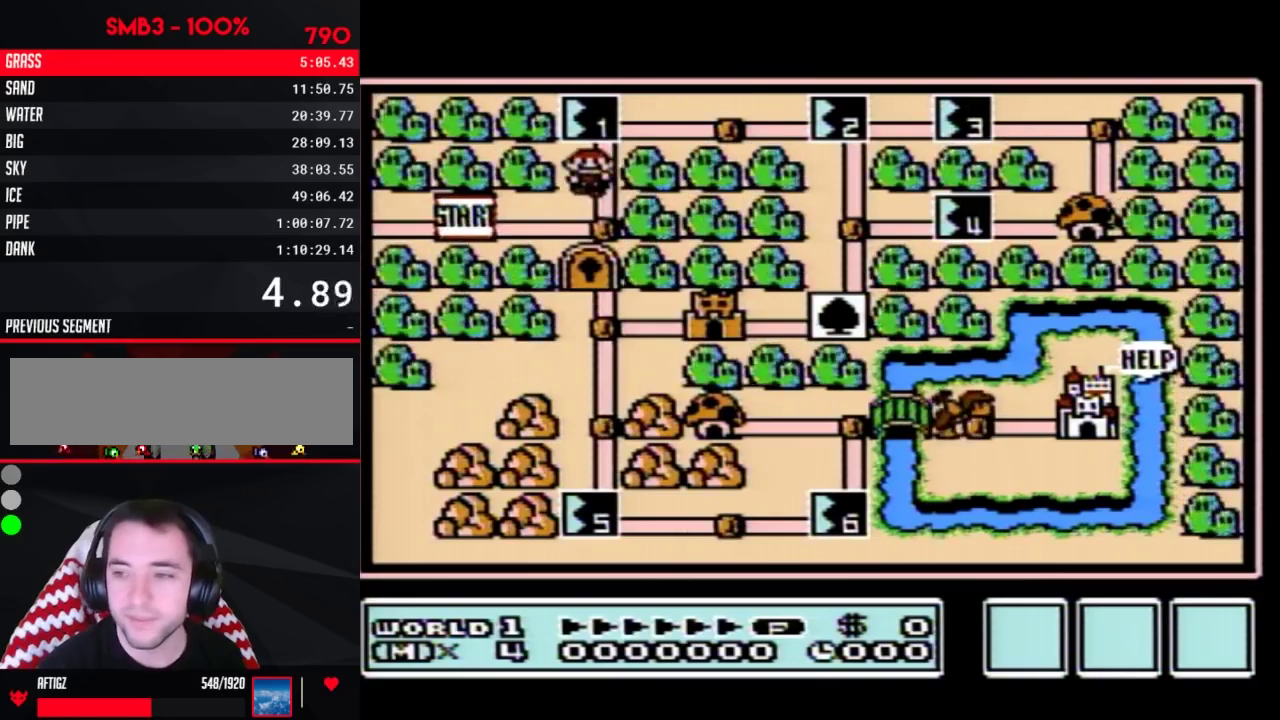
{"buttons": ["DPAD_UP"], "events": []}
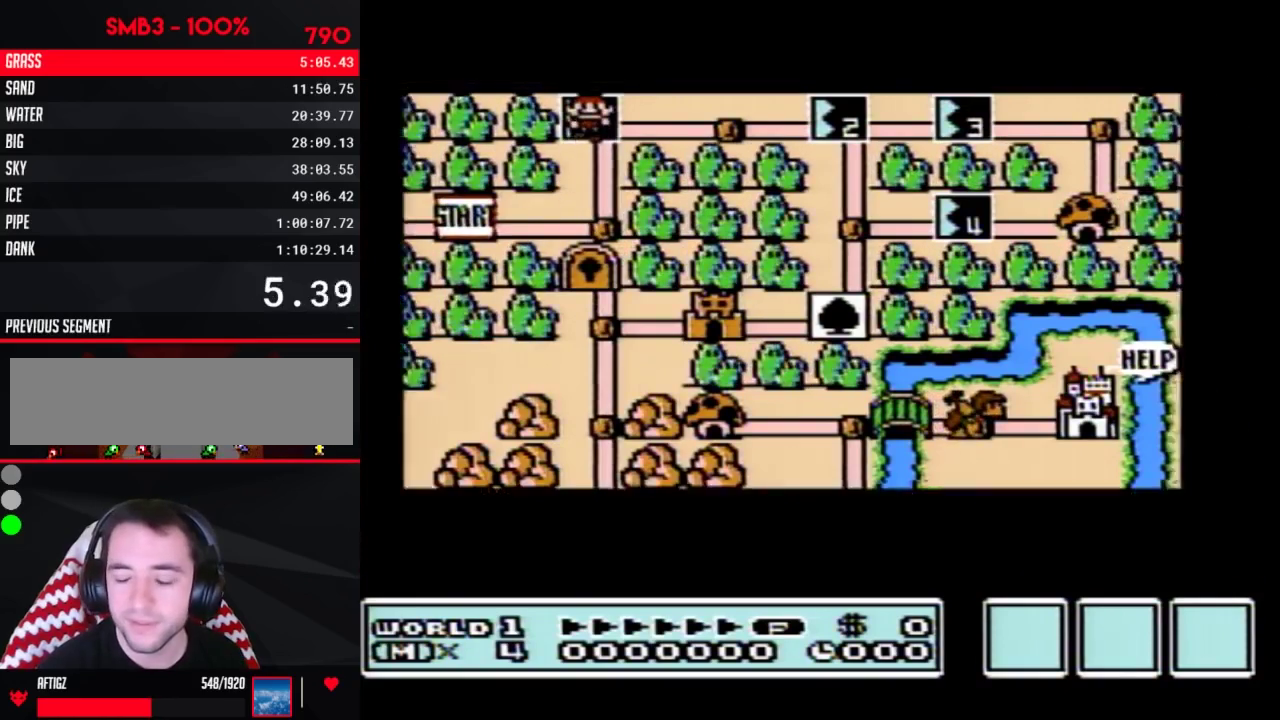
{"buttons": ["DPAD_UP"], "events": []}
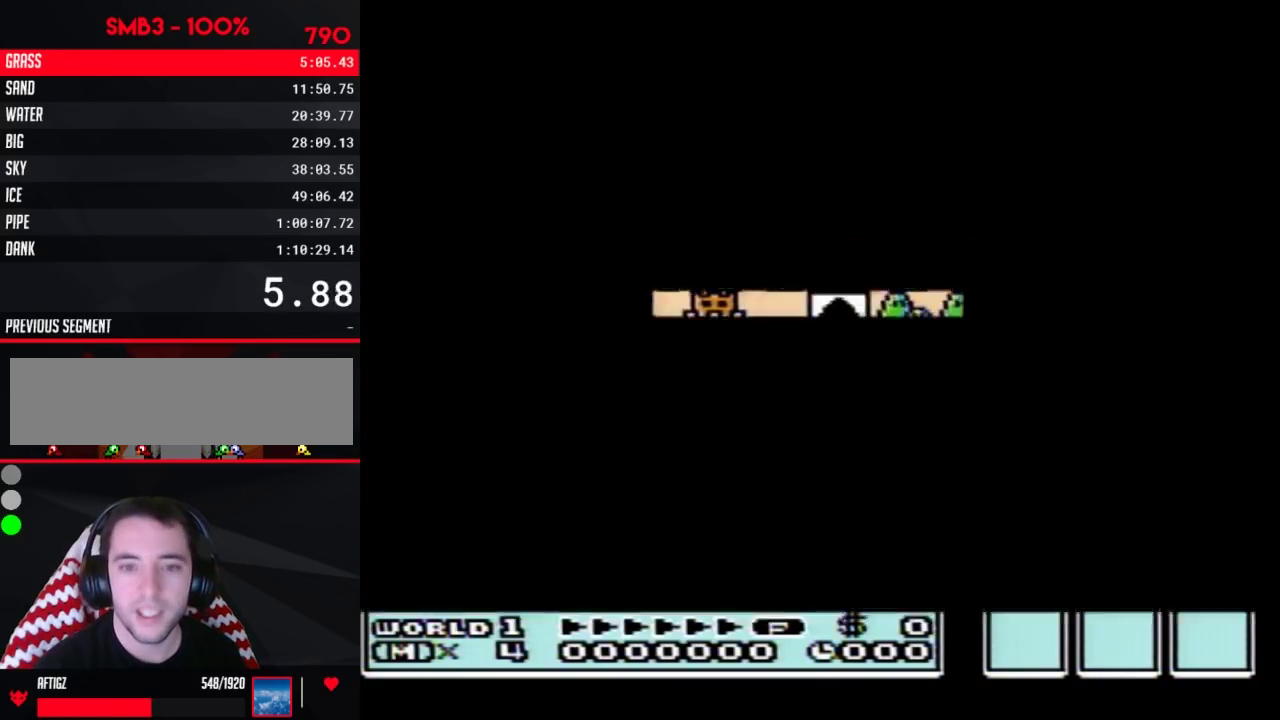
{"buttons": ["B", "DPAD_RIGHT"], "events": [[250, "DPAD_UP", "up"], [333, "B", "down"], [333, "DPAD_RIGHT", "down"]]}
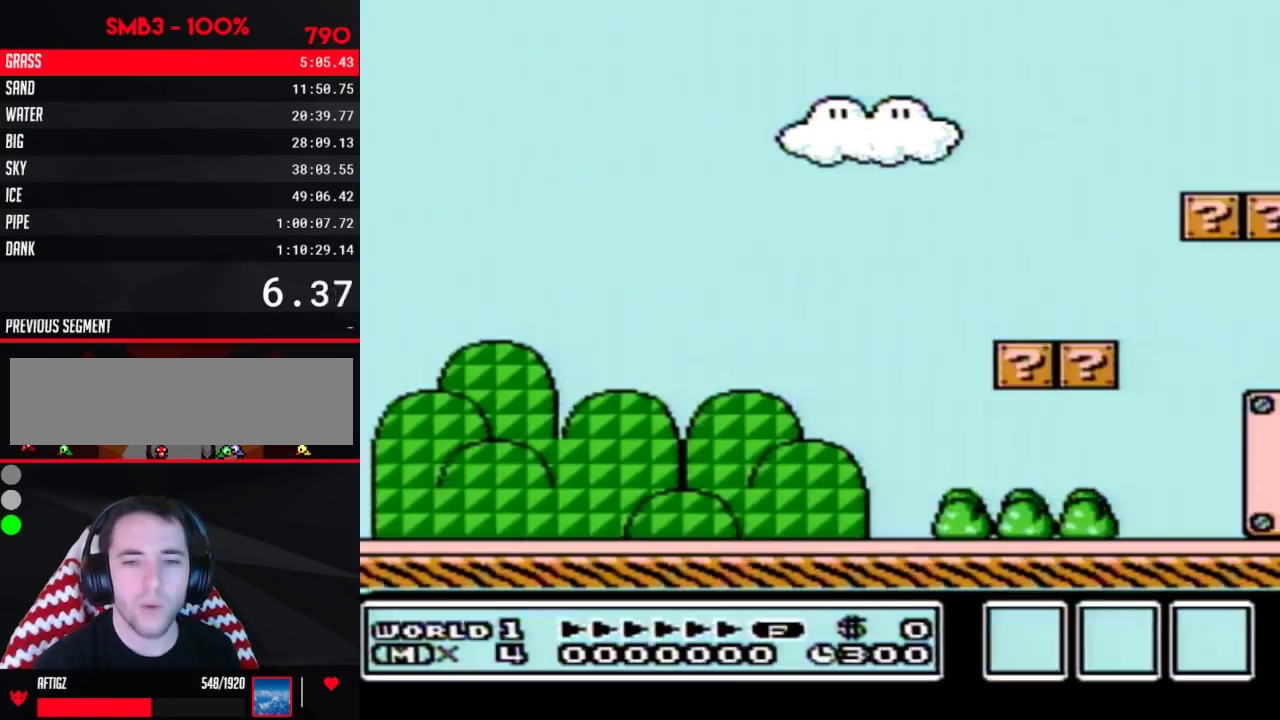
{"buttons": ["B", "DPAD_RIGHT"], "events": []}
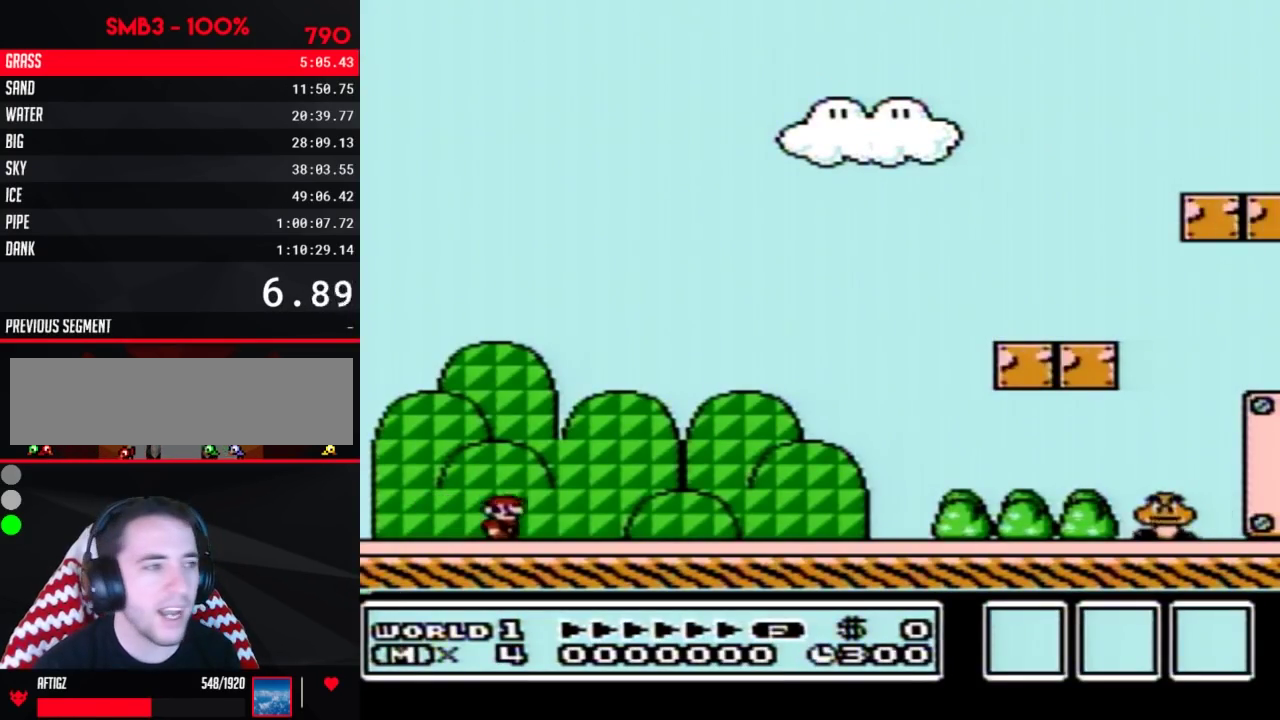
{"buttons": ["B", "DPAD_RIGHT"], "events": []}
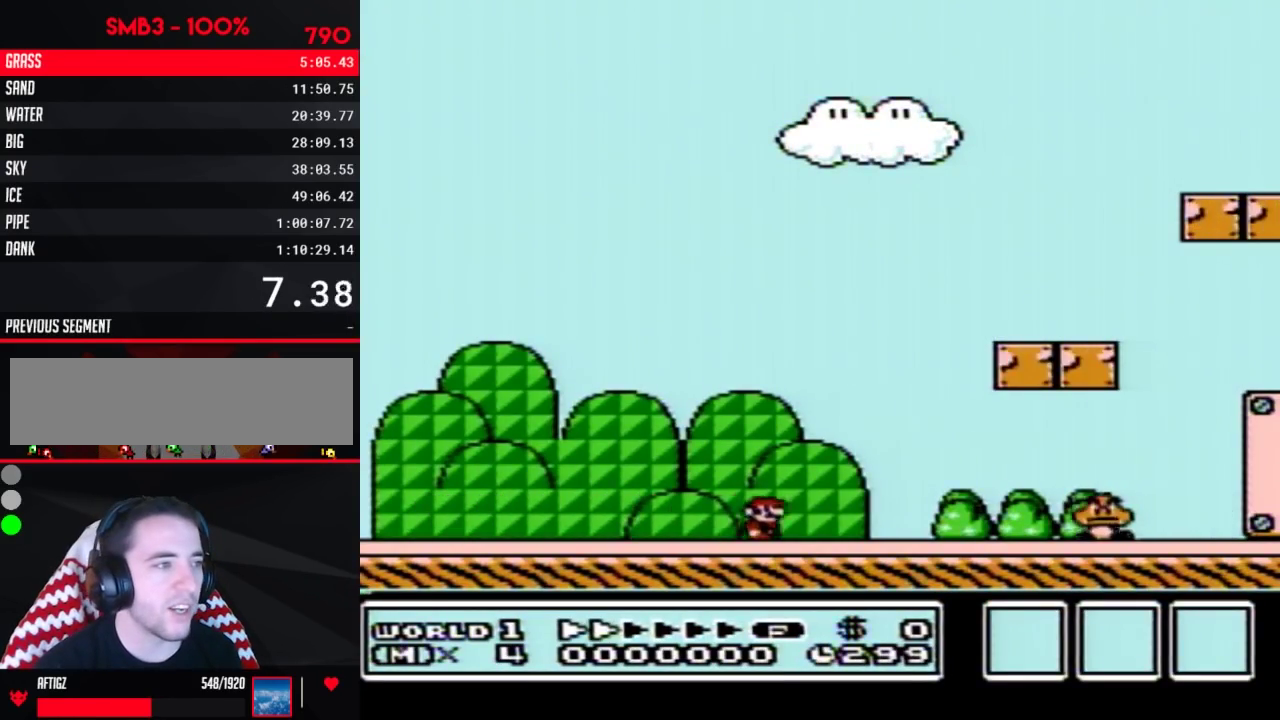
{"buttons": ["B", "DPAD_RIGHT"], "events": [[333, "A", "down"], [500, "A", "up"]]}
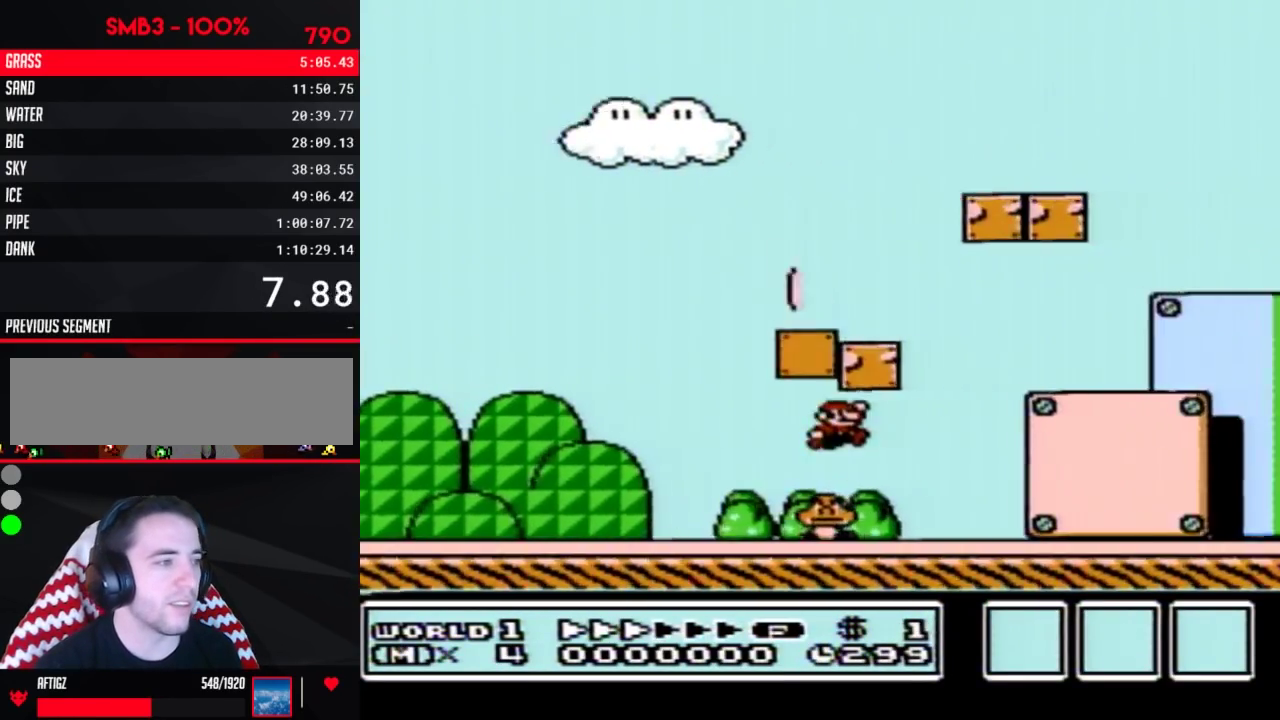
{"buttons": ["B", "DPAD_RIGHT"], "events": []}
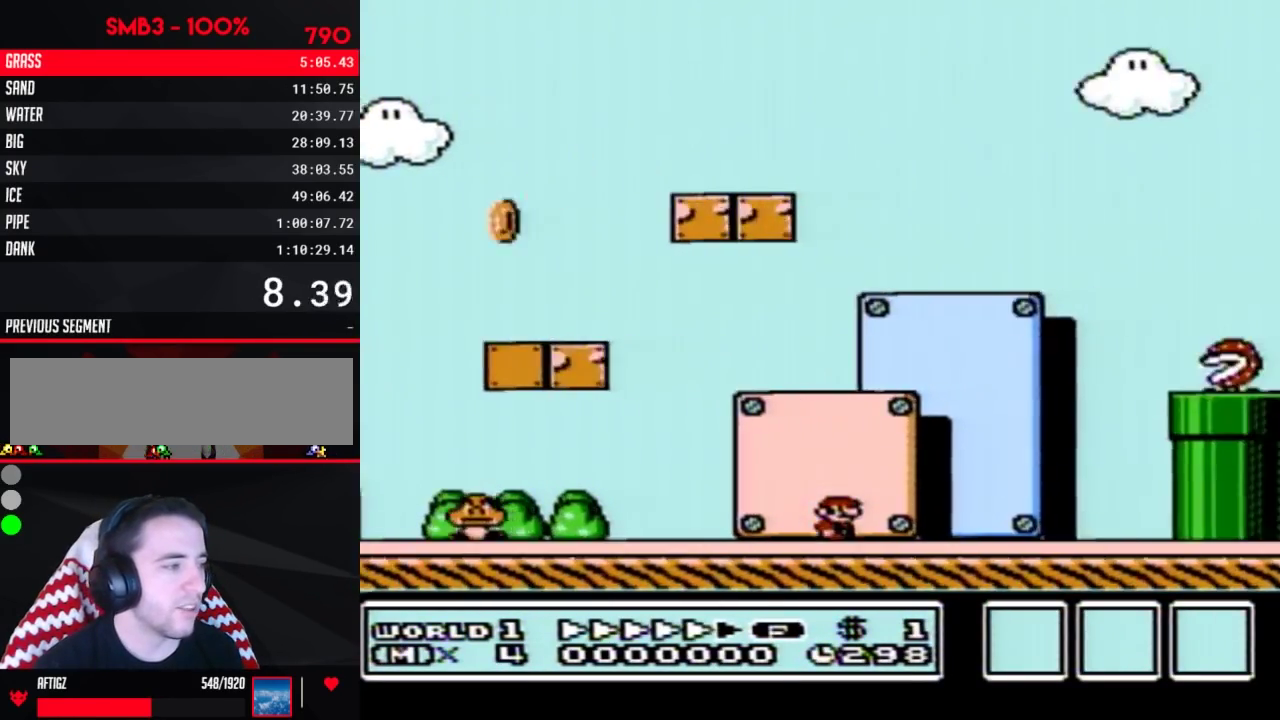
{"buttons": ["A", "B", "DPAD_RIGHT"], "events": [[250, "A", "down"], [250, "DPAD_LEFT", "down"], [250, "DPAD_RIGHT", "up"], [367, "DPAD_LEFT", "up"], [400, "DPAD_RIGHT", "down"]]}
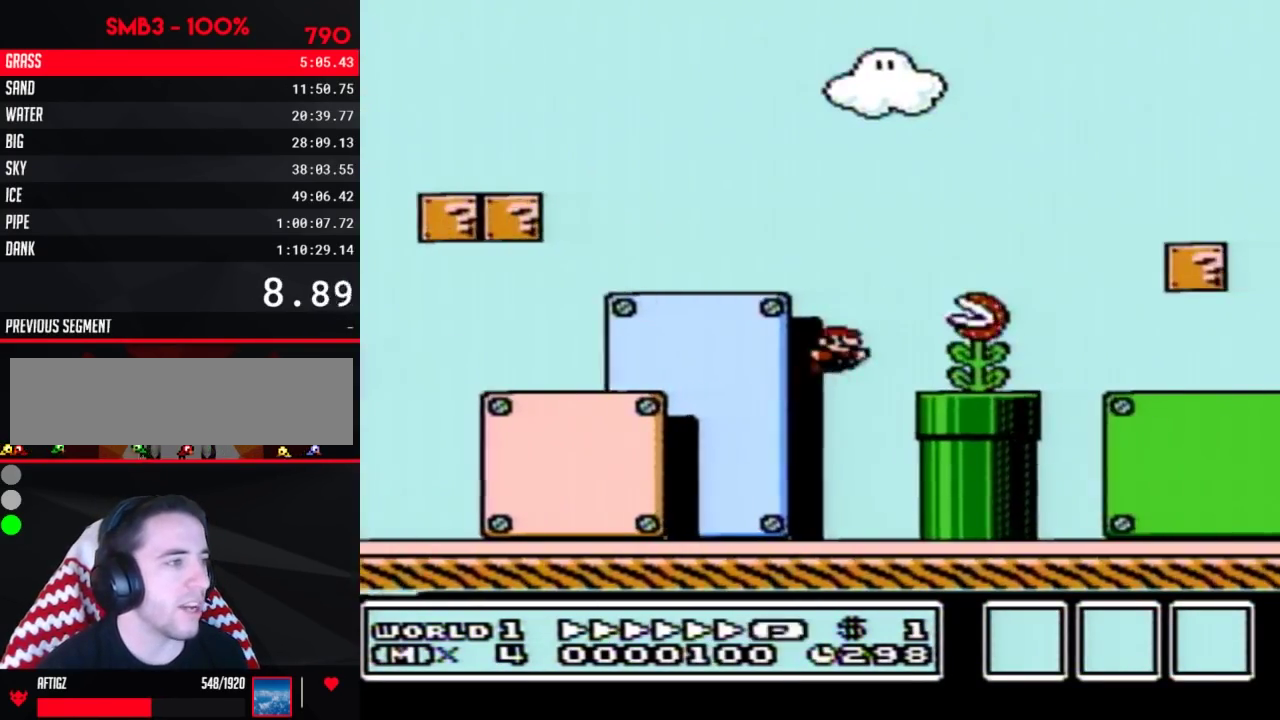
{"buttons": ["B", "DPAD_RIGHT"], "events": [[217, "A", "up"]]}
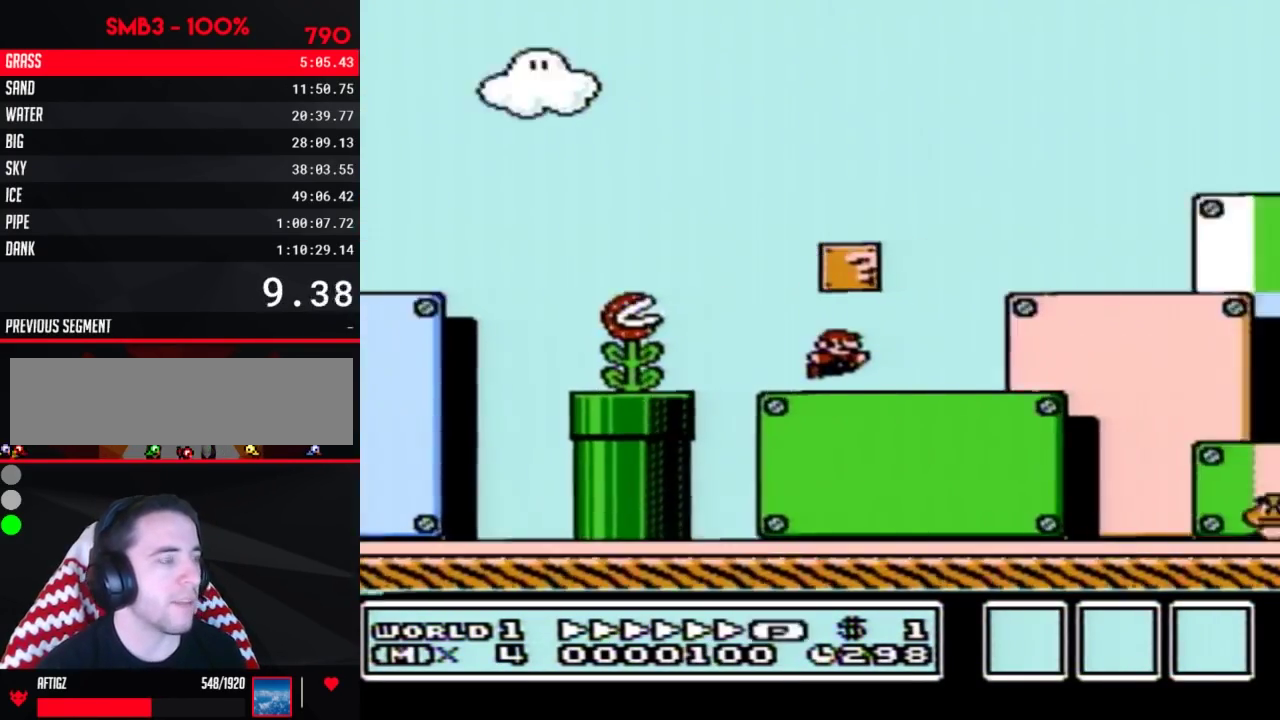
{"buttons": ["B", "DPAD_RIGHT"], "events": []}
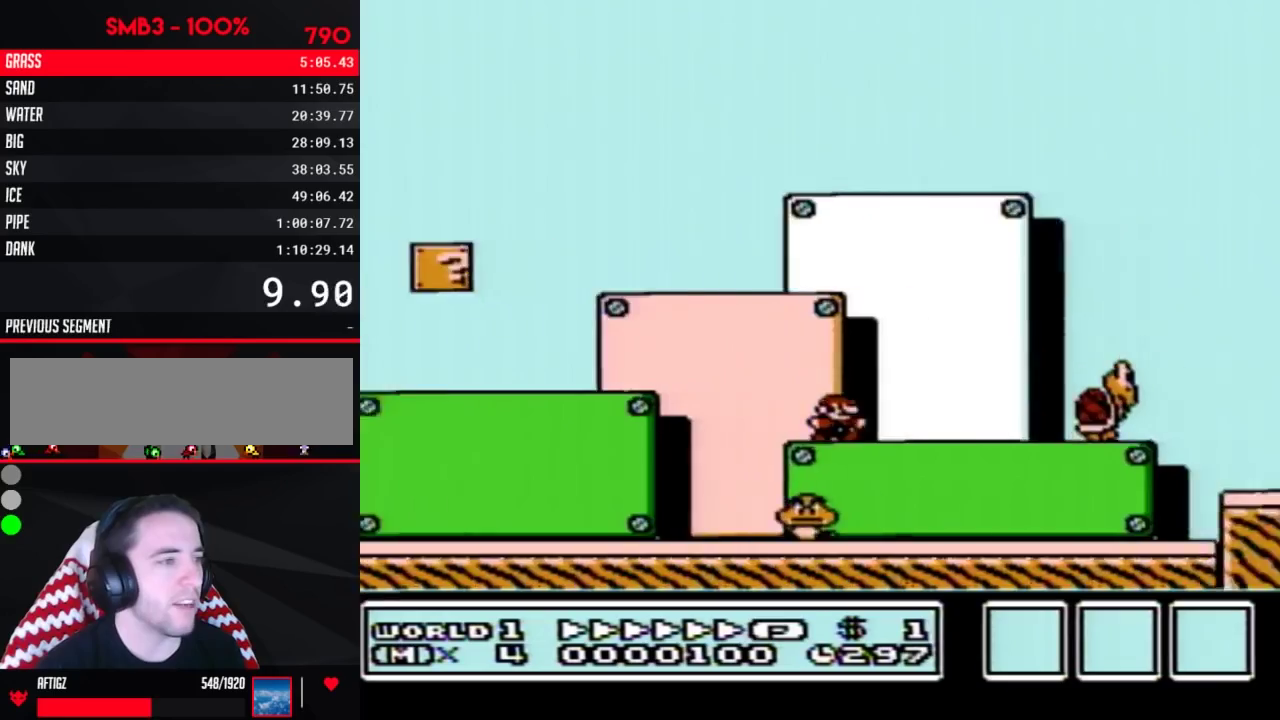
{"buttons": ["A", "B", "DPAD_RIGHT"], "events": [[333, "A", "down"]]}
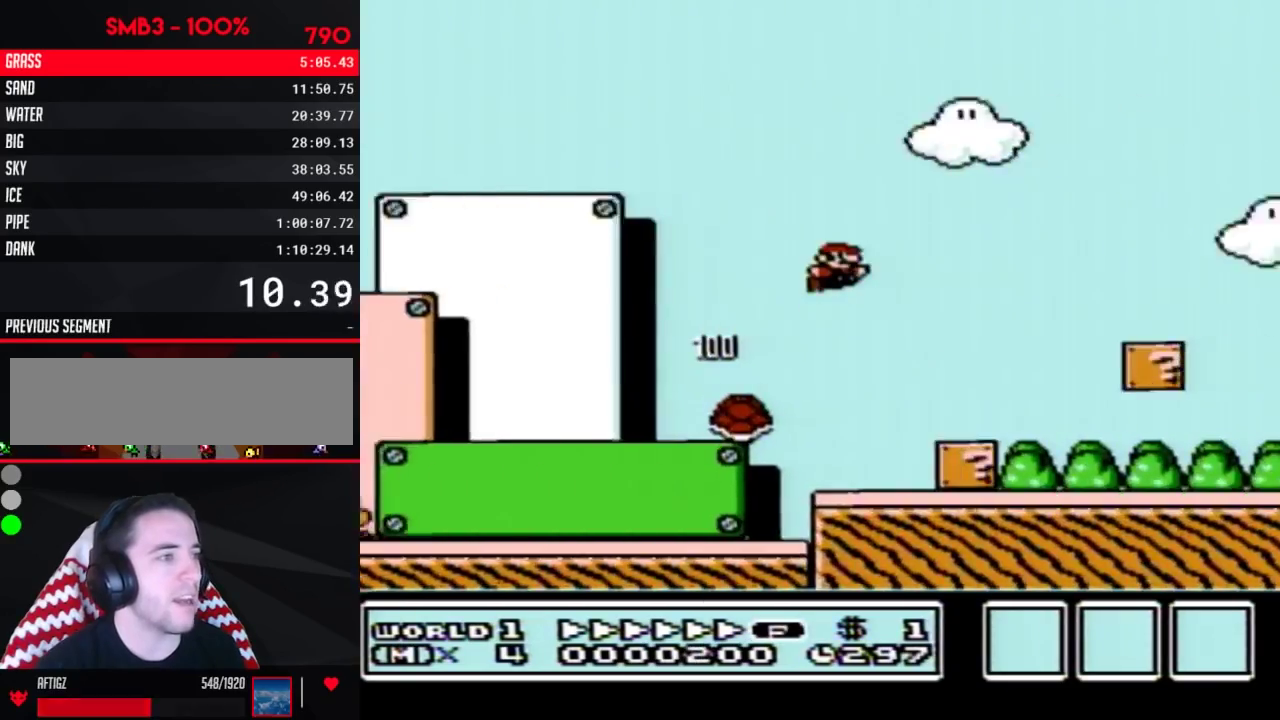
{"buttons": ["B", "DPAD_RIGHT"], "events": [[117, "A", "up"]]}
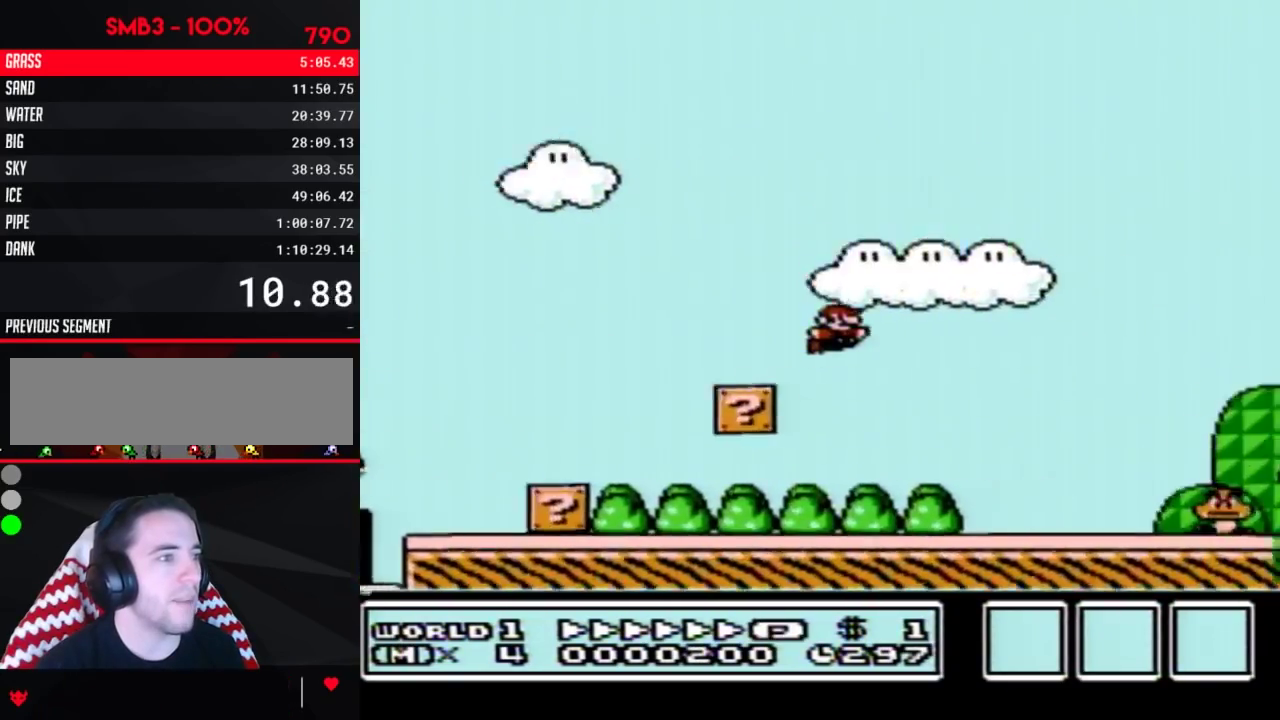
{"buttons": ["A", "B", "DPAD_RIGHT"], "events": [[367, "A", "down"]]}
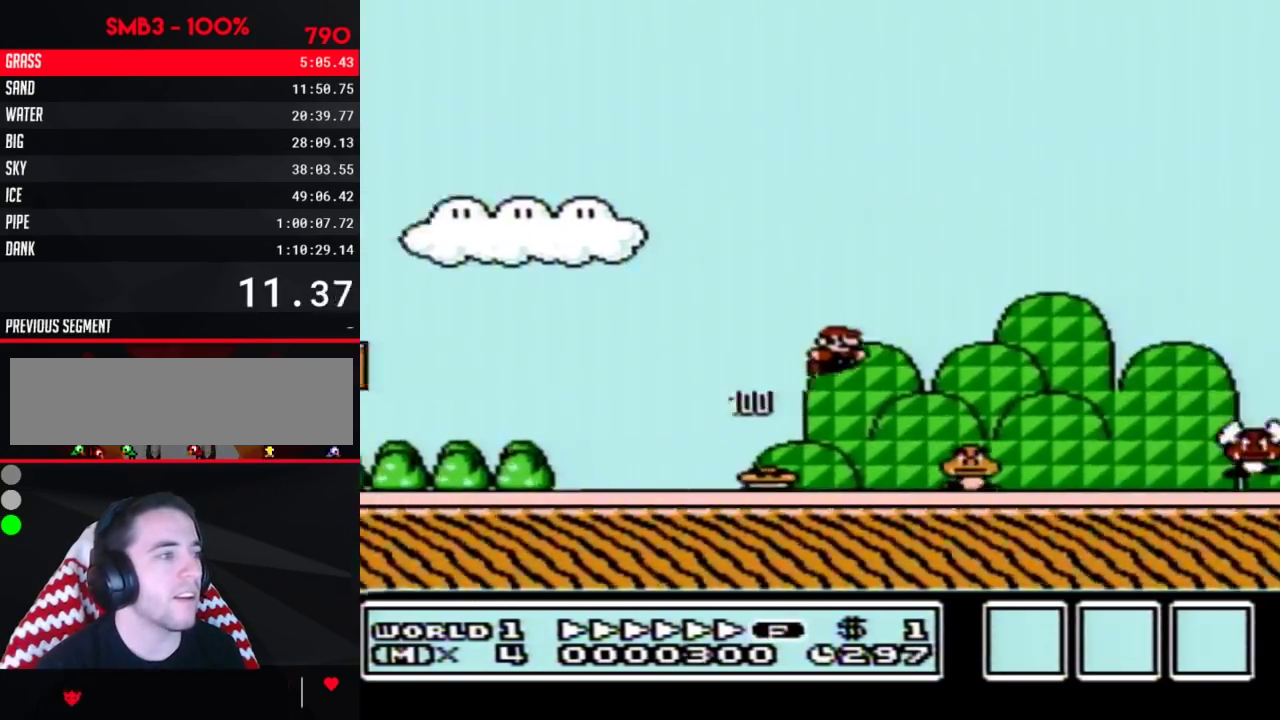
{"buttons": ["B", "DPAD_RIGHT"], "events": [[150, "A", "up"]]}
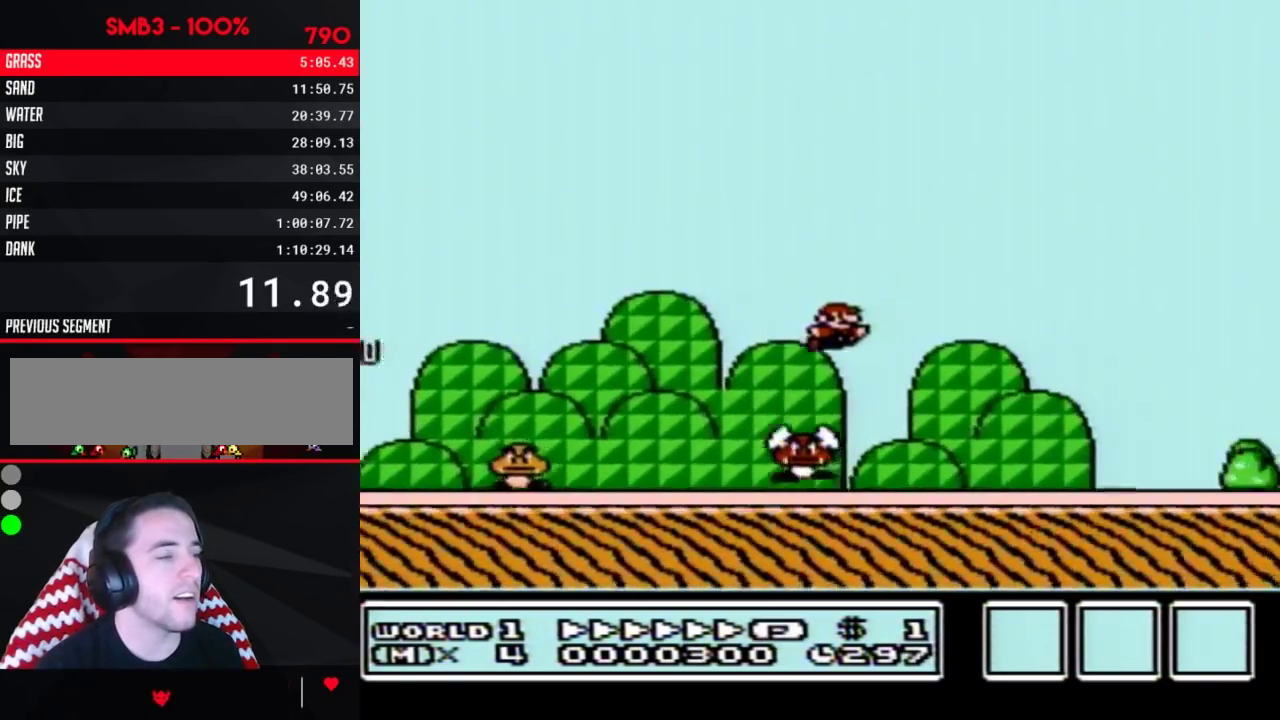
{"buttons": ["B", "DPAD_RIGHT"], "events": []}